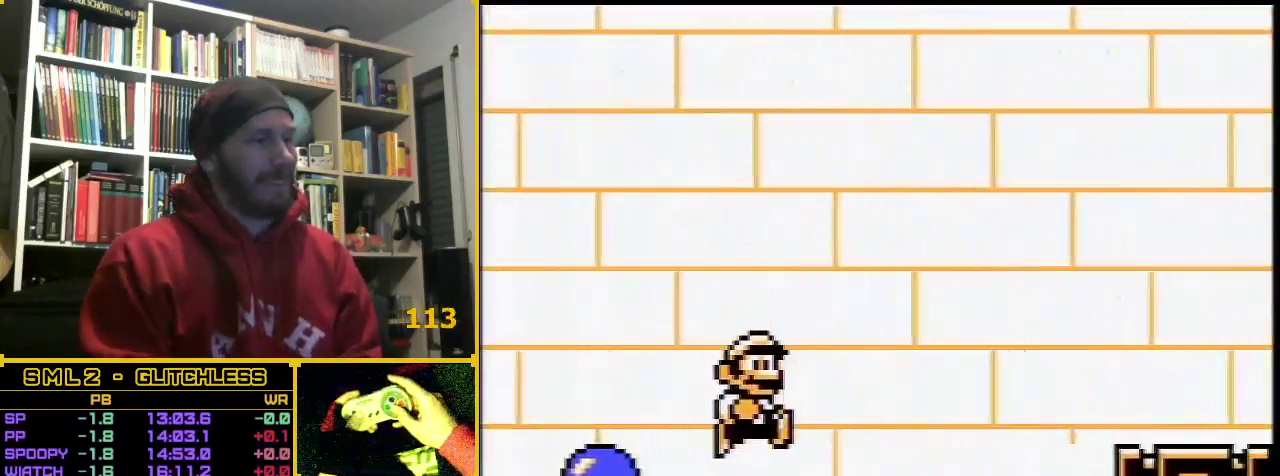
Gameplay with a controller (Nintendo layout); each line is a JSON object with the inputs held at the frame after it. "events" lists button and stick changes between this image and that frame as [ms after this image, input, new state], when the widget could be followed in between. Not read: L3 R3.
{"buttons": ["A", "B", "DPAD_RIGHT"], "events": [[383, "A", "down"]]}
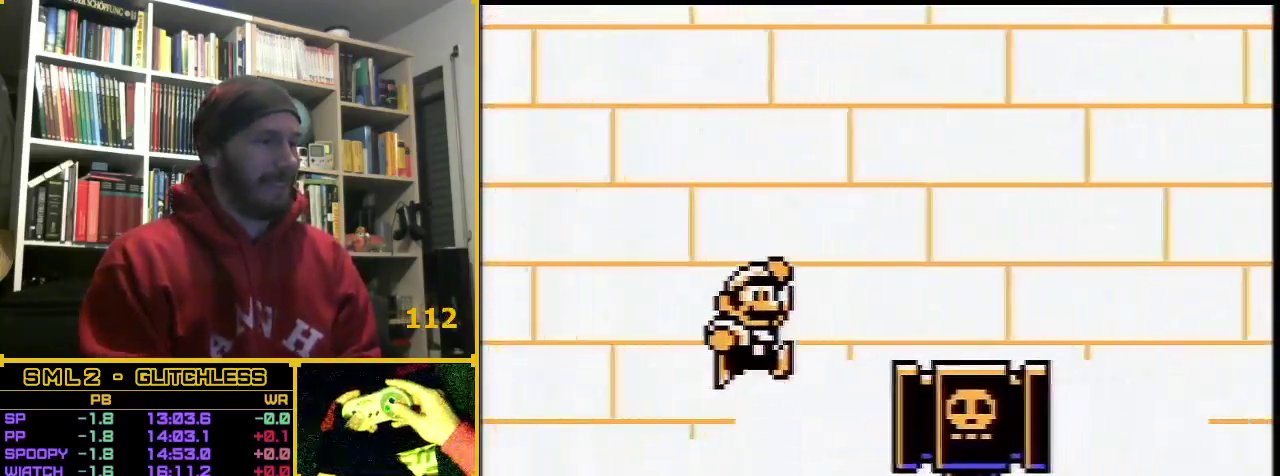
{"buttons": ["B", "DPAD_RIGHT"], "events": [[100, "A", "up"]]}
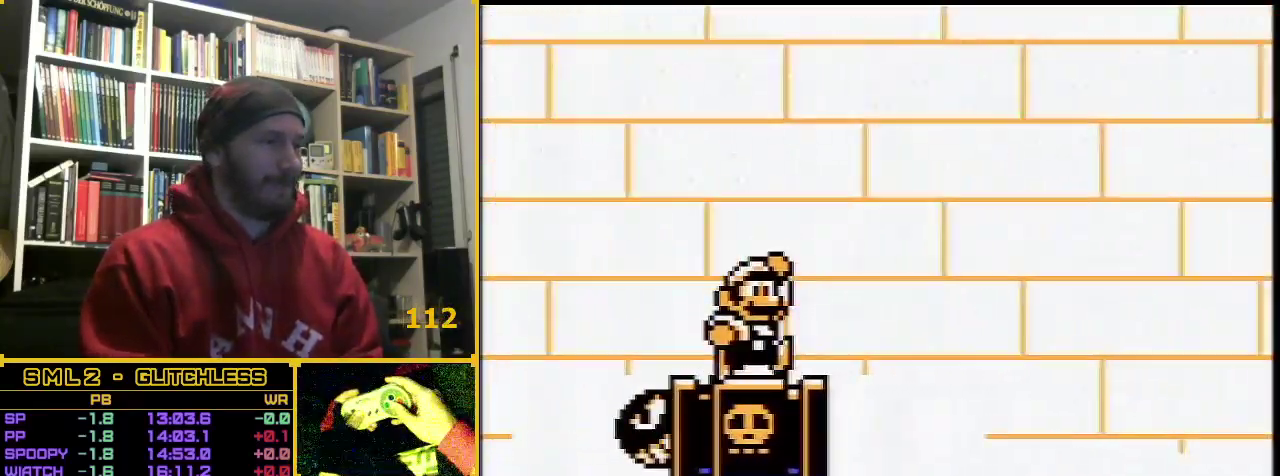
{"buttons": ["B", "DPAD_RIGHT"], "events": []}
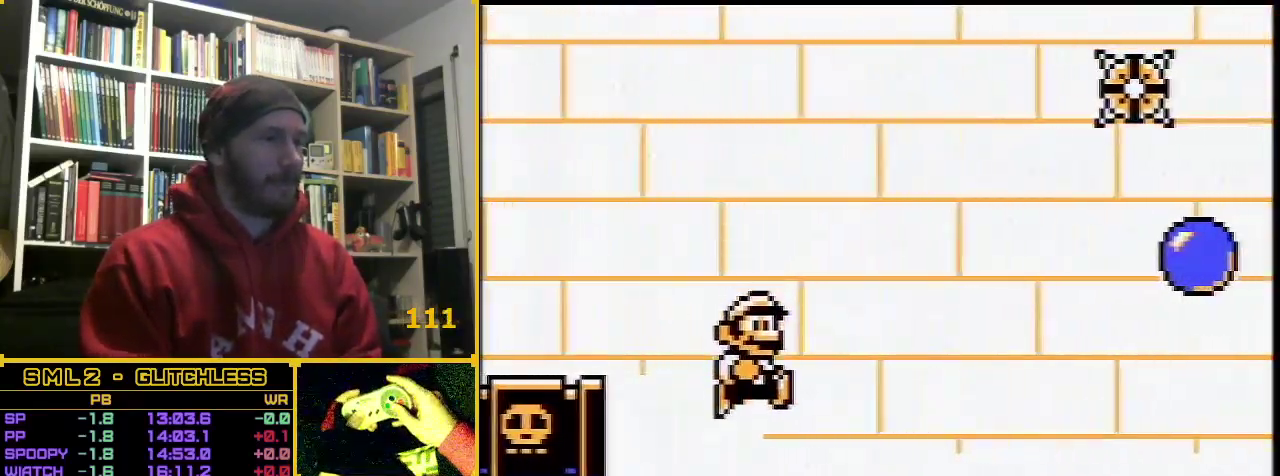
{"buttons": ["B", "DPAD_RIGHT"], "events": []}
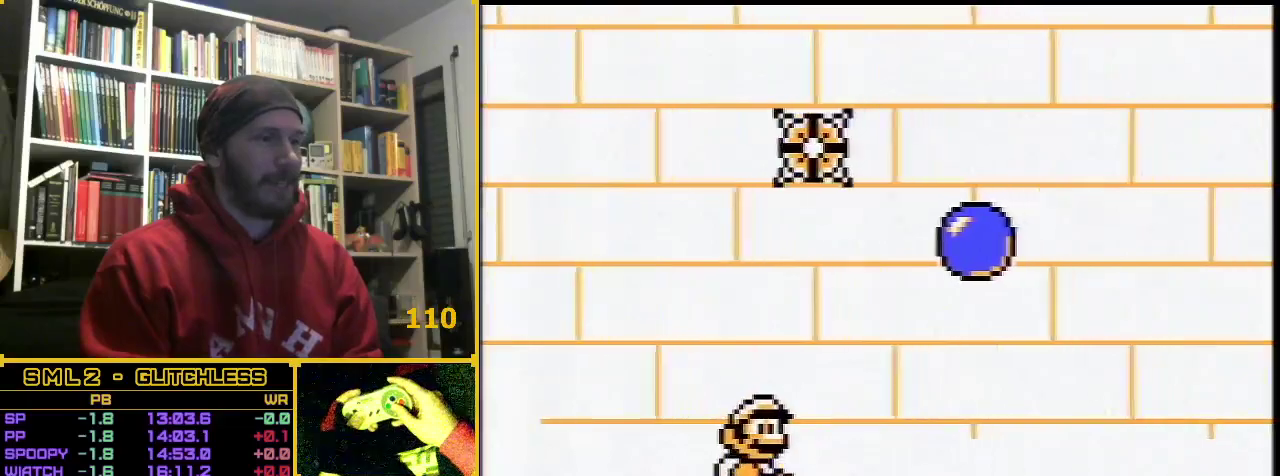
{"buttons": ["B", "DPAD_RIGHT"], "events": []}
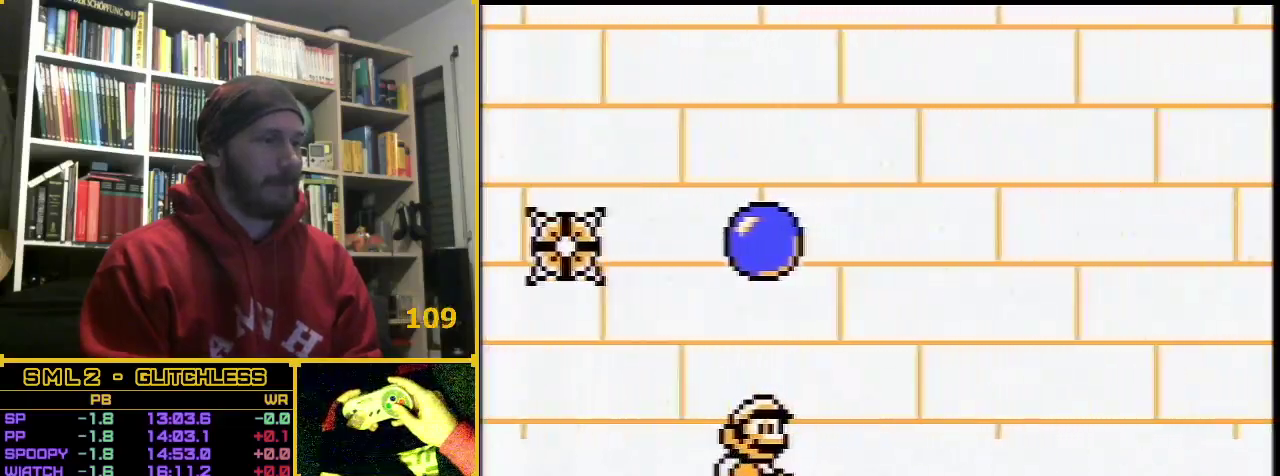
{"buttons": ["A", "B", "DPAD_RIGHT"], "events": [[467, "A", "down"]]}
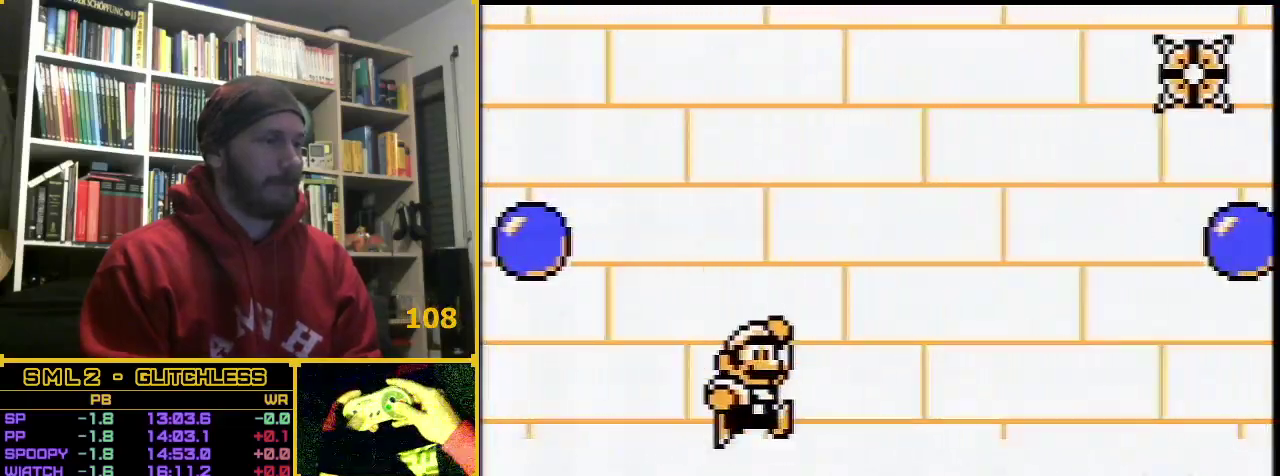
{"buttons": ["B", "DPAD_RIGHT"], "events": [[133, "A", "up"]]}
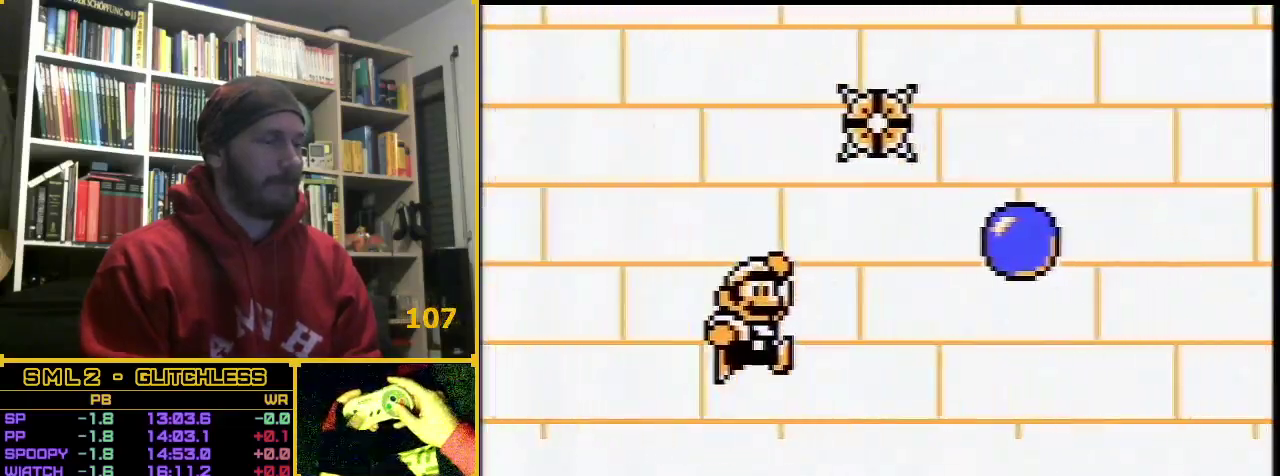
{"buttons": ["B", "DPAD_RIGHT"], "events": []}
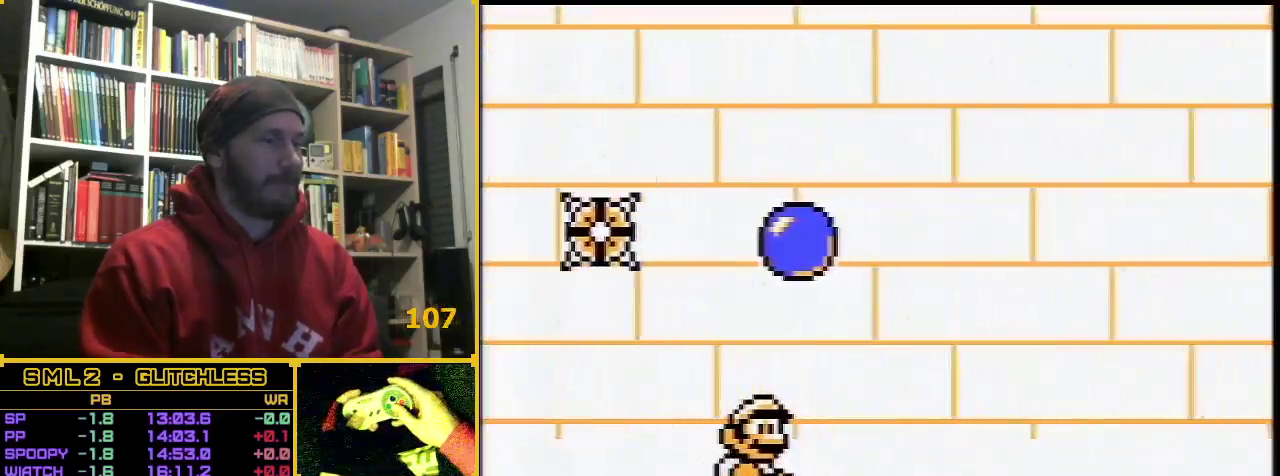
{"buttons": ["B", "DPAD_RIGHT"], "events": []}
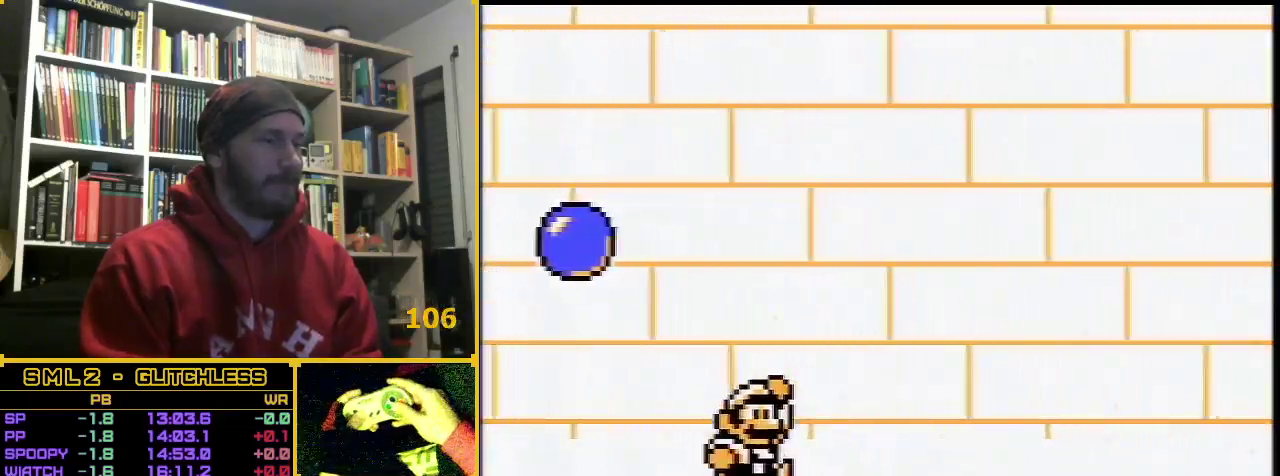
{"buttons": ["B", "DPAD_RIGHT"], "events": [[17, "A", "down"], [200, "A", "up"]]}
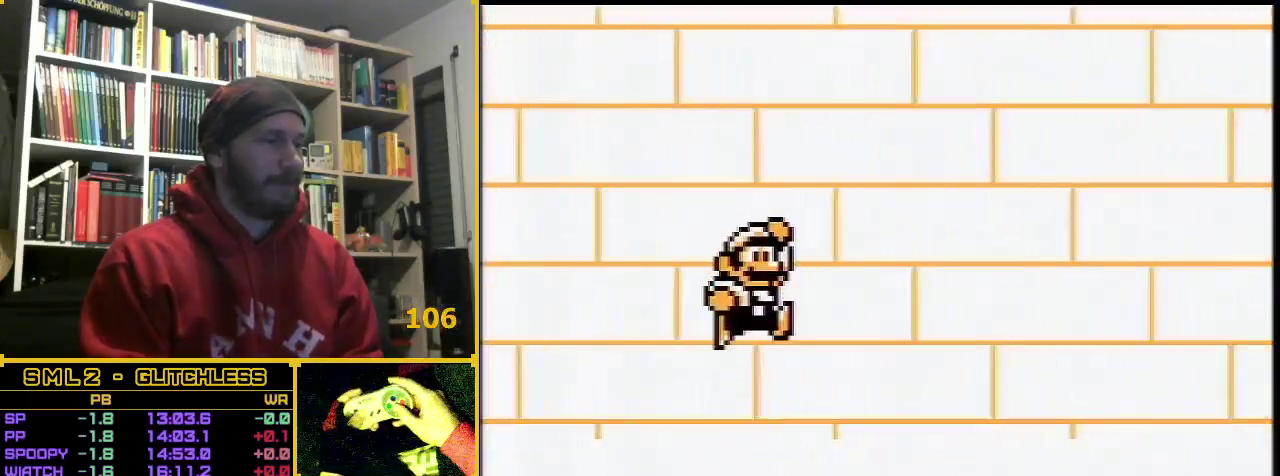
{"buttons": ["B", "DPAD_RIGHT"], "events": []}
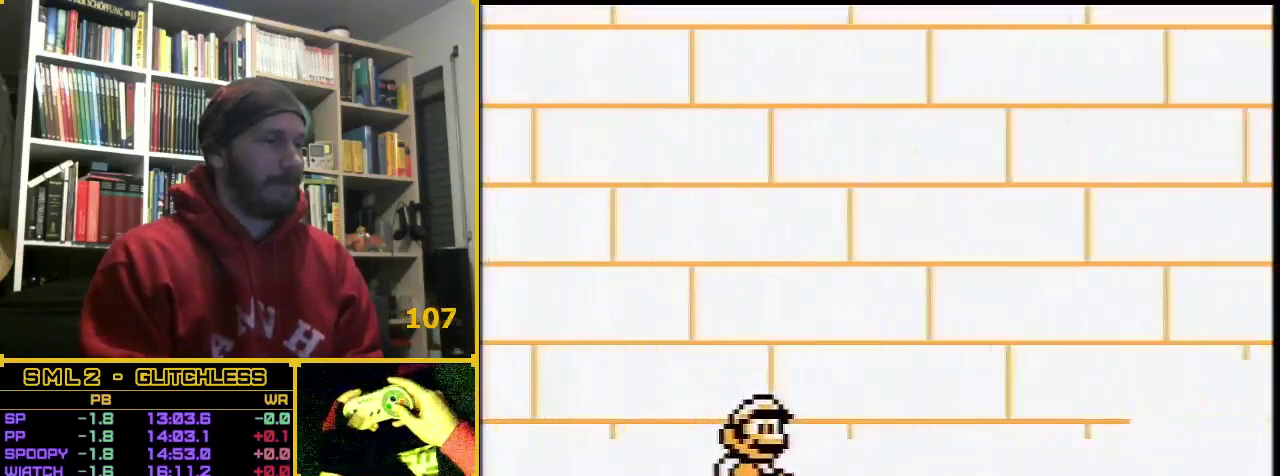
{"buttons": ["B", "DPAD_RIGHT"], "events": []}
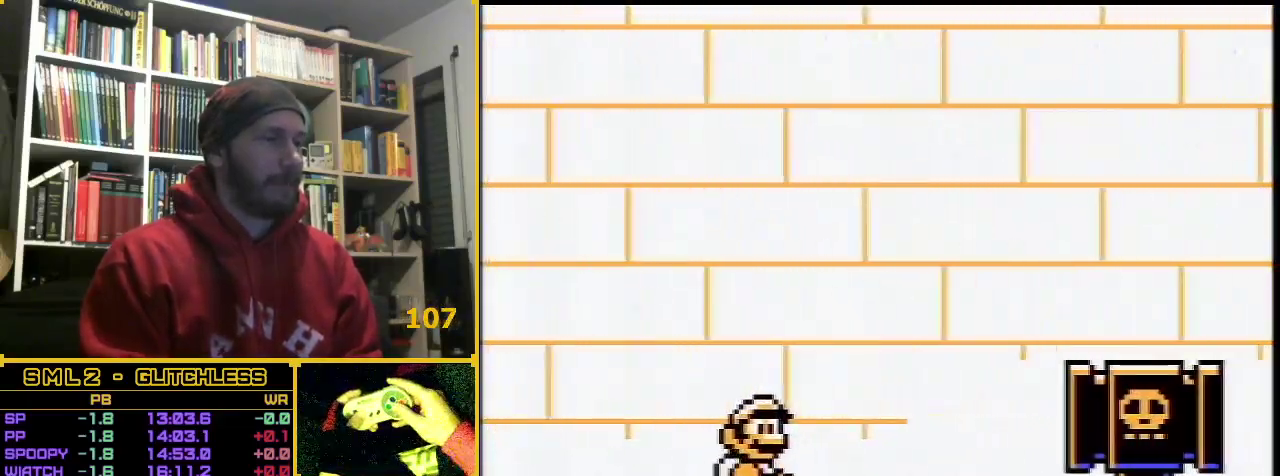
{"buttons": ["B", "DPAD_RIGHT"], "events": [[67, "A", "down"], [350, "A", "up"]]}
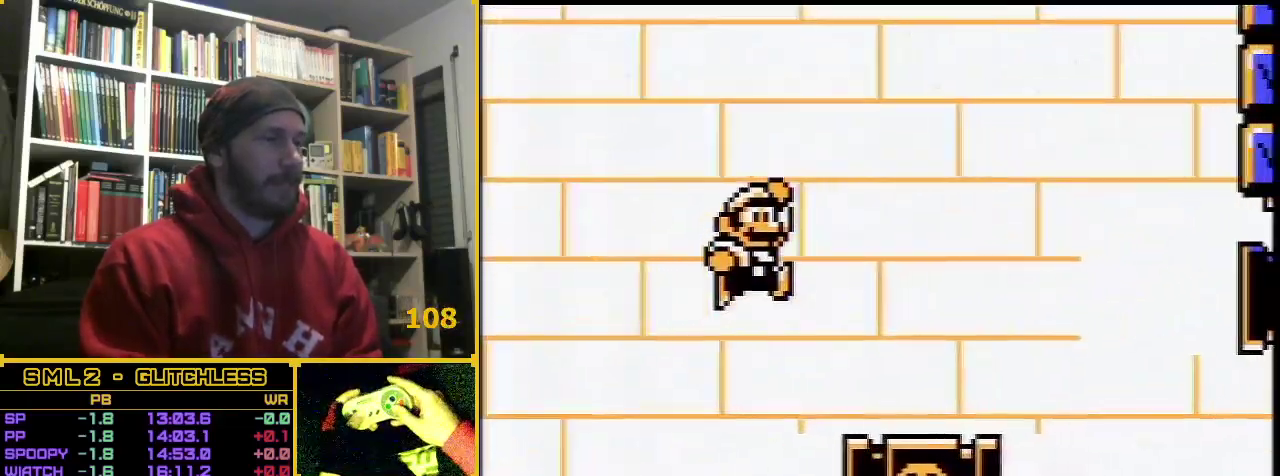
{"buttons": ["B", "DPAD_RIGHT"], "events": []}
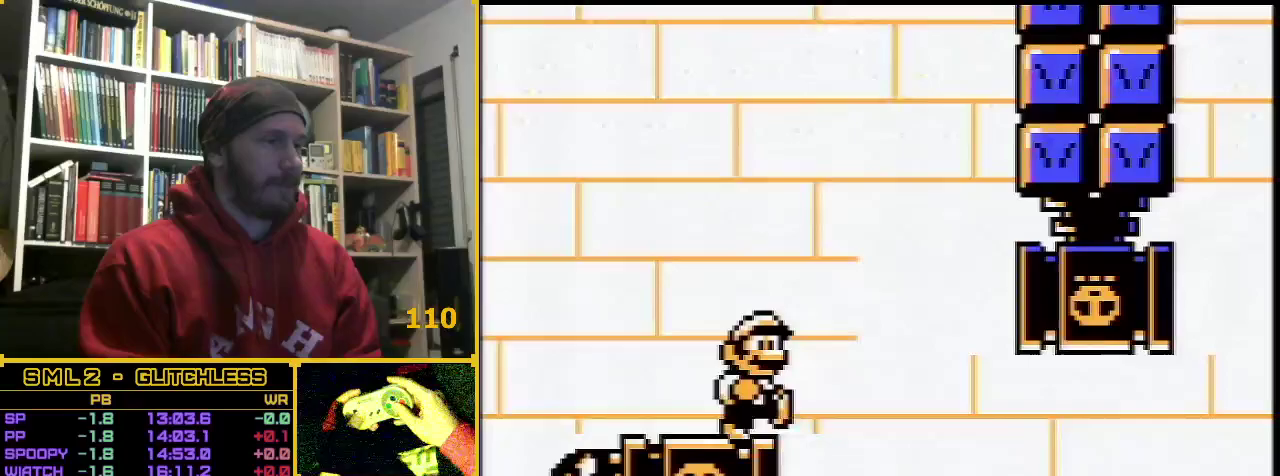
{"buttons": ["B", "DPAD_RIGHT"], "events": []}
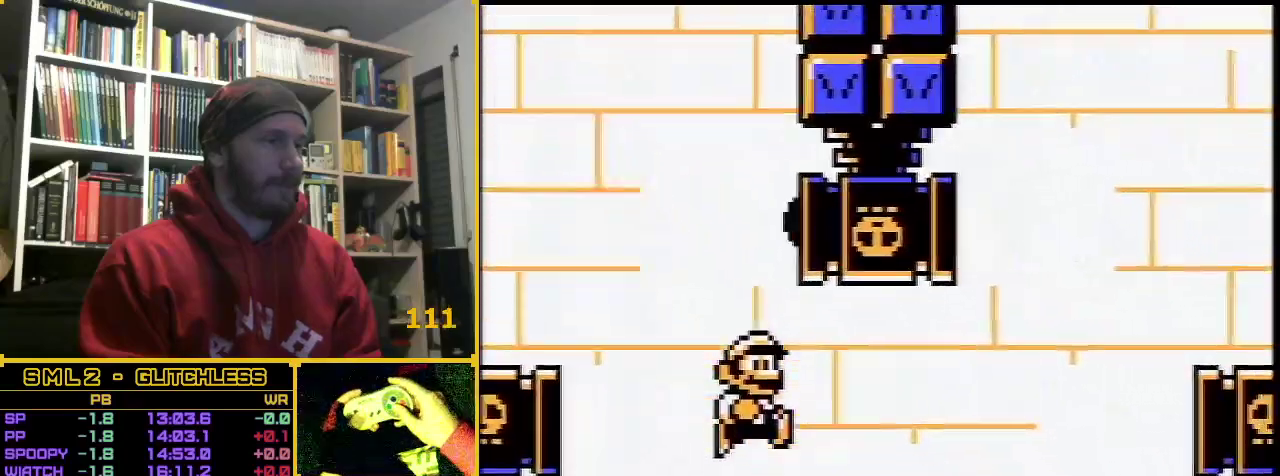
{"buttons": ["A", "B", "DPAD_RIGHT"], "events": [[500, "A", "down"]]}
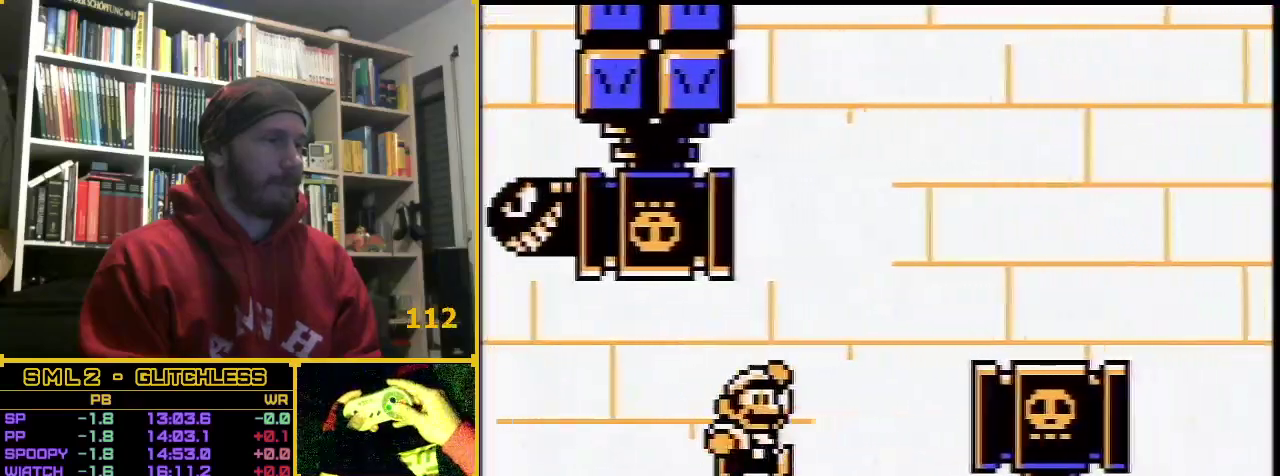
{"buttons": ["B", "DPAD_RIGHT"], "events": [[217, "A", "up"]]}
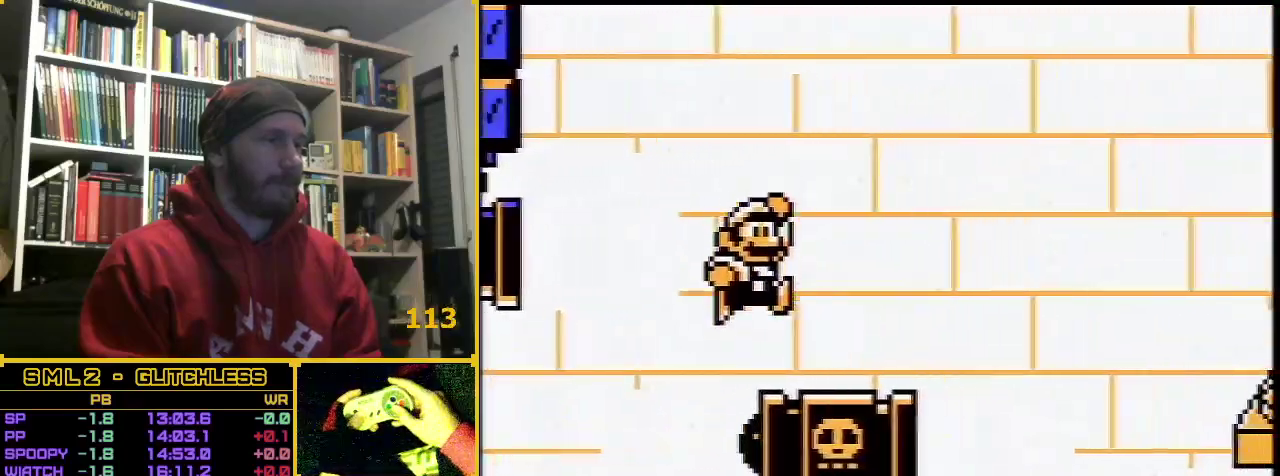
{"buttons": ["B", "DPAD_RIGHT"], "events": [[283, "A", "down"], [500, "A", "up"]]}
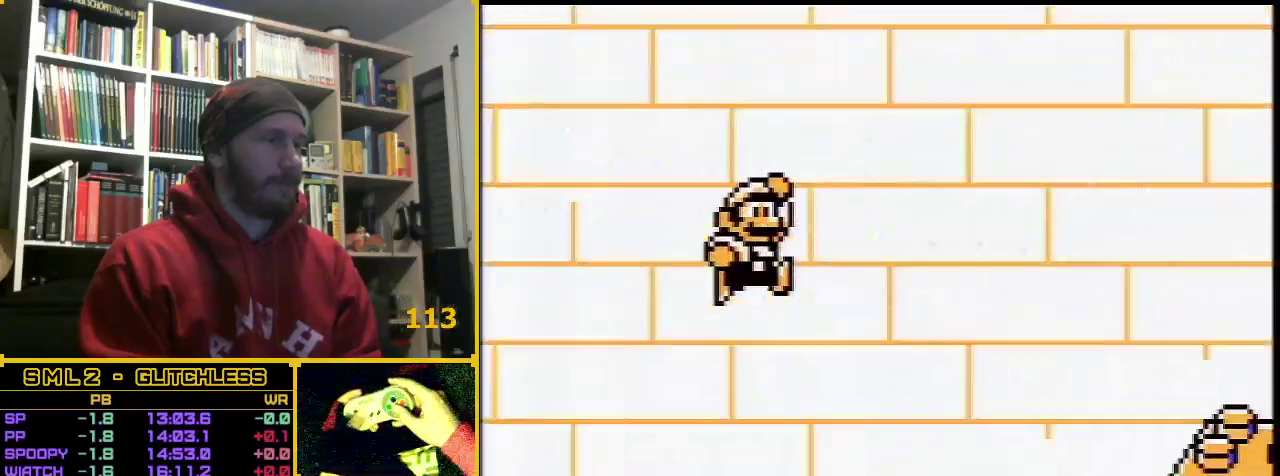
{"buttons": ["B", "DPAD_RIGHT"], "events": []}
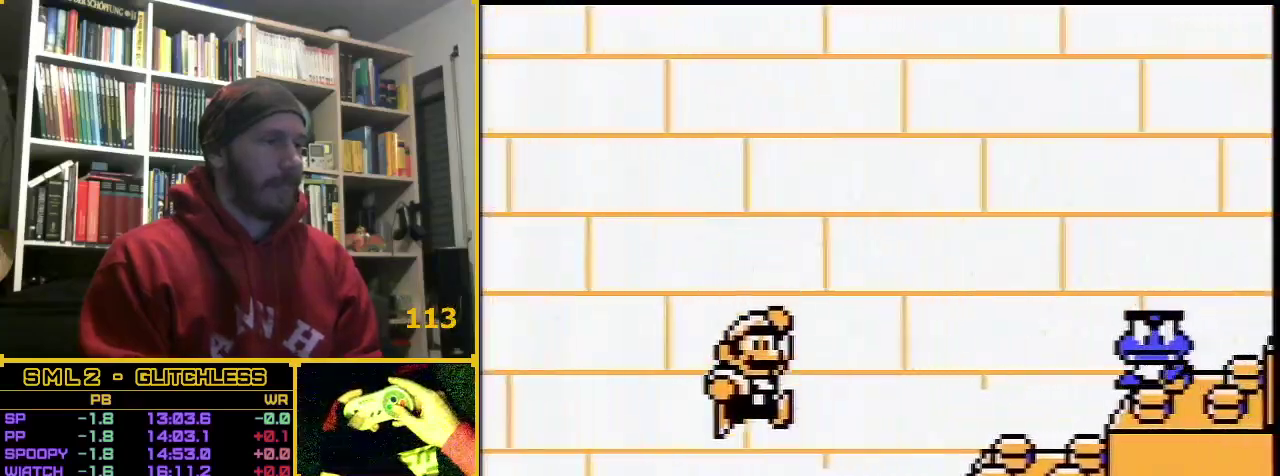
{"buttons": ["B", "DPAD_RIGHT"], "events": [[183, "A", "down"], [450, "A", "up"]]}
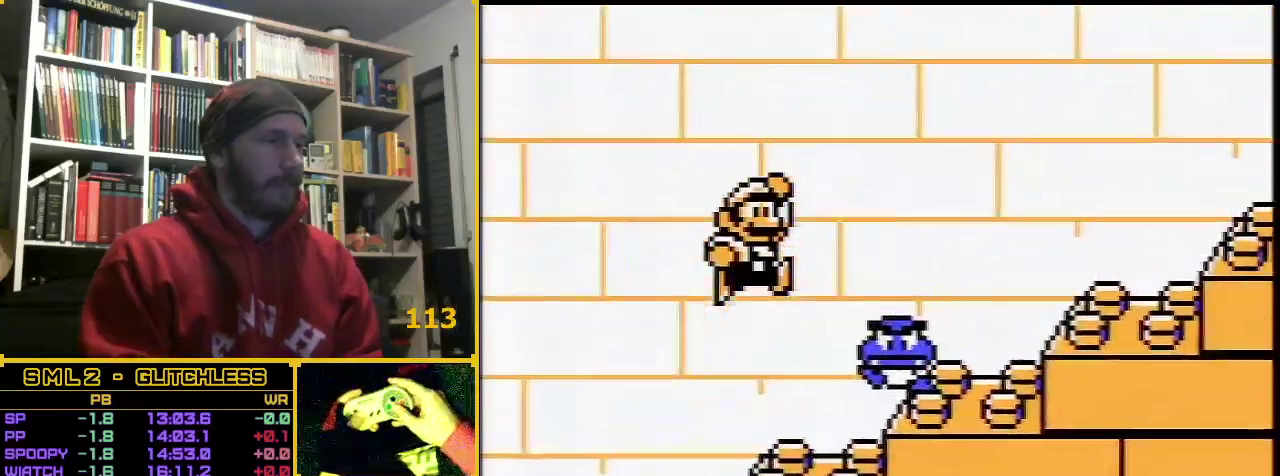
{"buttons": ["B", "DPAD_RIGHT"], "events": []}
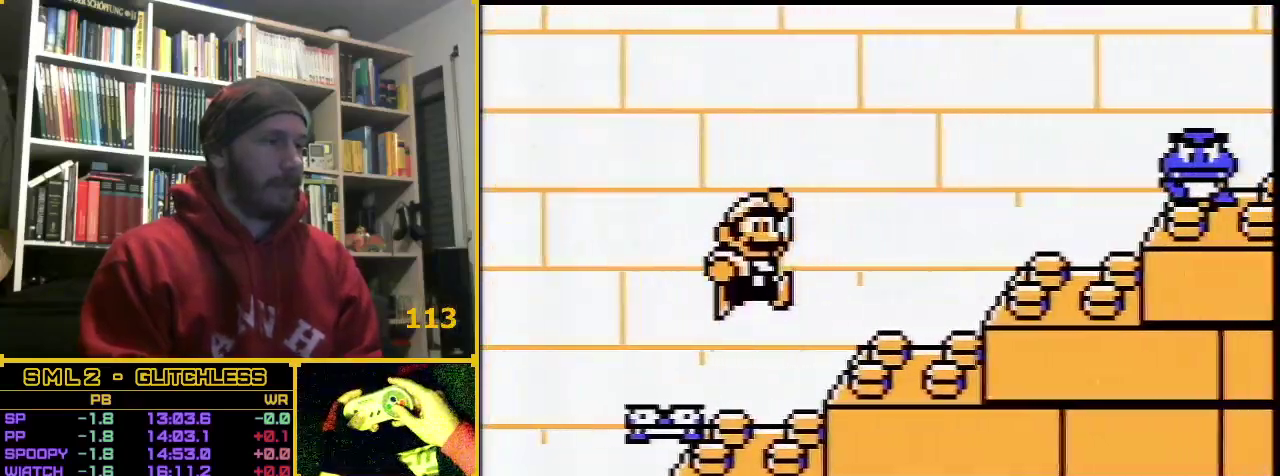
{"buttons": ["B", "DPAD_RIGHT"], "events": [[250, "A", "down"], [483, "A", "up"]]}
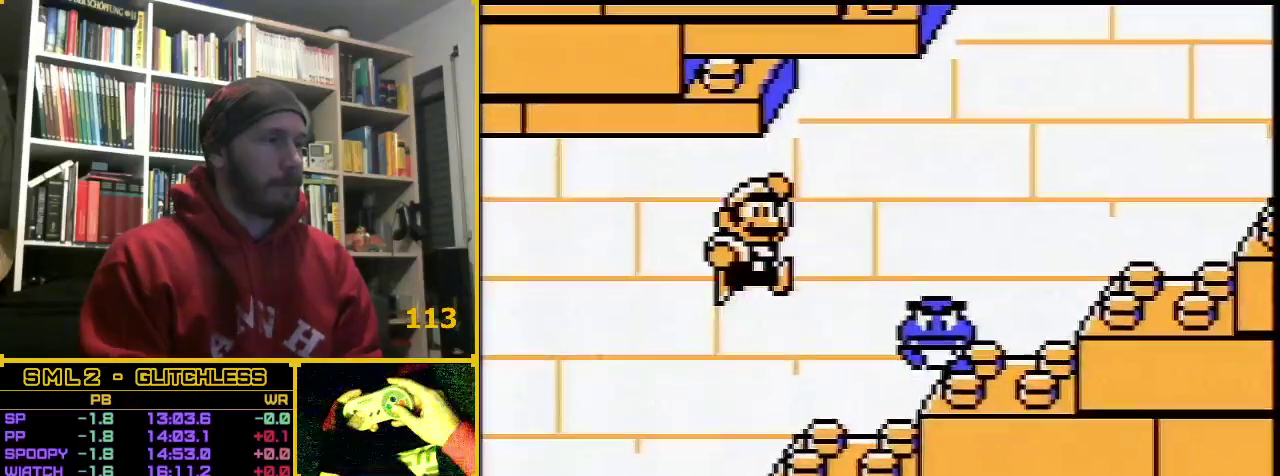
{"buttons": ["B", "DPAD_RIGHT"], "events": []}
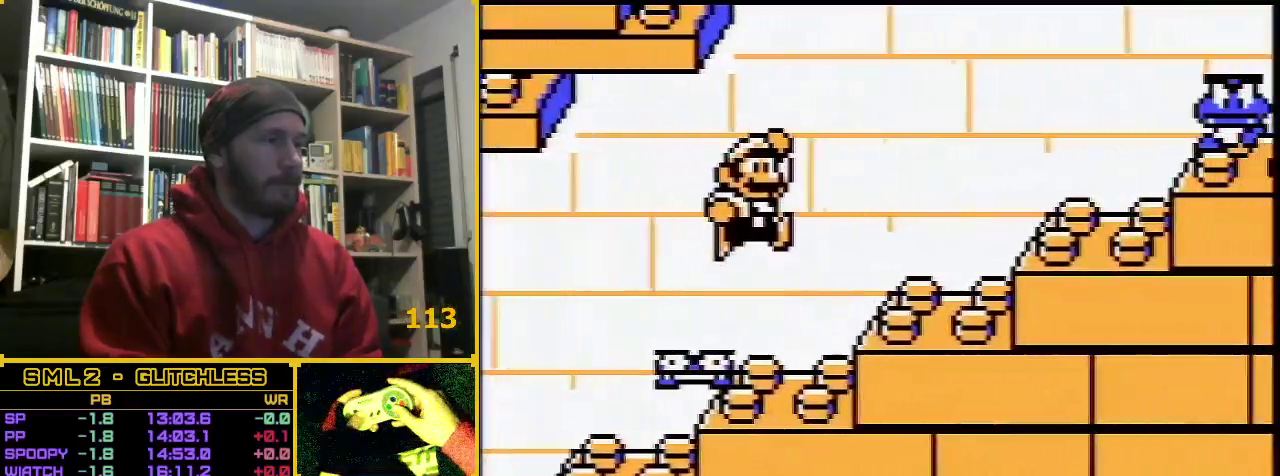
{"buttons": ["A", "B", "DPAD_RIGHT"], "events": [[317, "A", "down"]]}
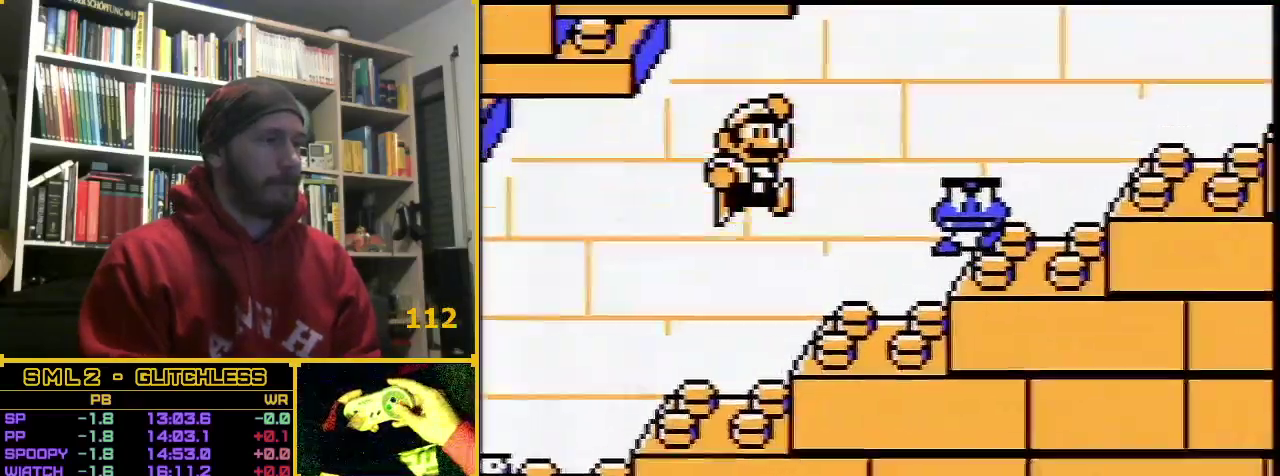
{"buttons": ["B", "DPAD_RIGHT"], "events": [[67, "A", "up"]]}
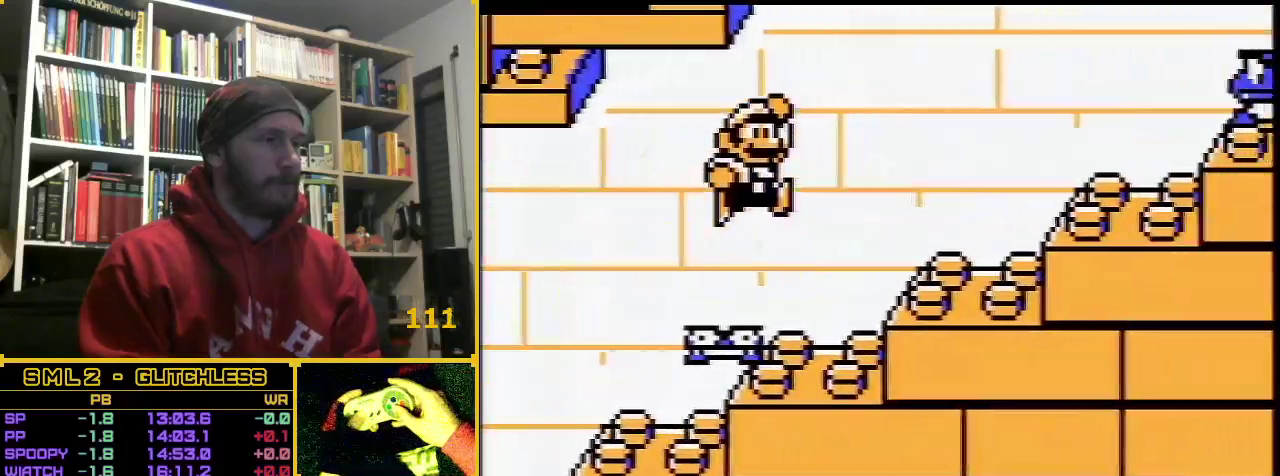
{"buttons": ["A", "B", "DPAD_RIGHT"], "events": [[383, "A", "down"]]}
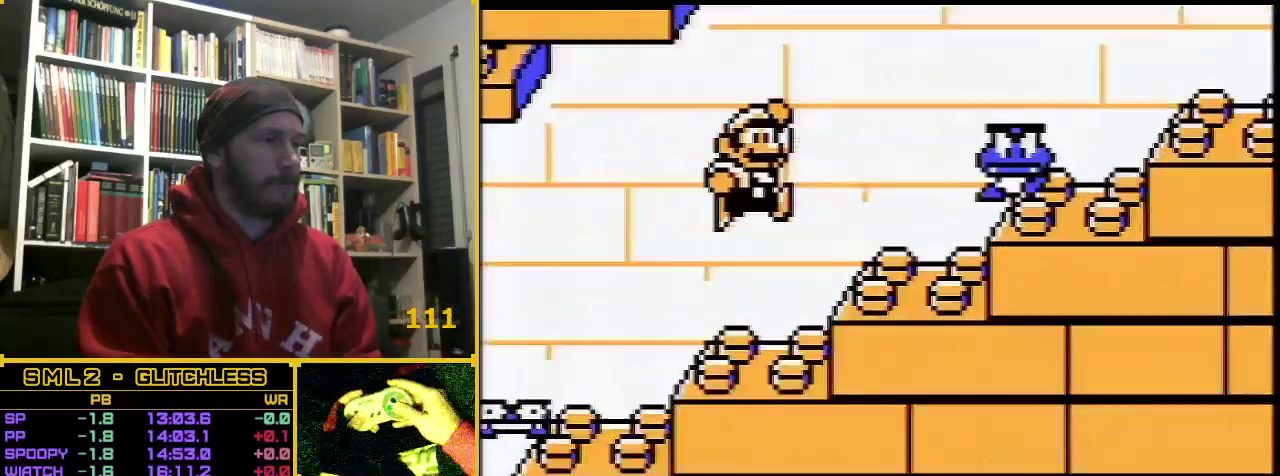
{"buttons": ["B", "DPAD_RIGHT"], "events": [[100, "A", "up"]]}
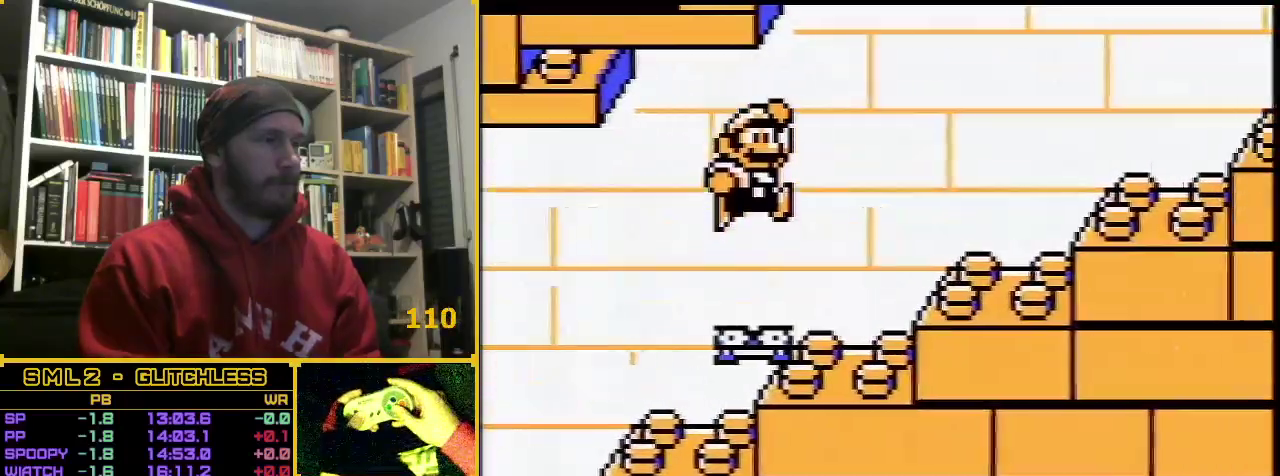
{"buttons": ["A", "B", "DPAD_RIGHT"], "events": [[433, "A", "down"]]}
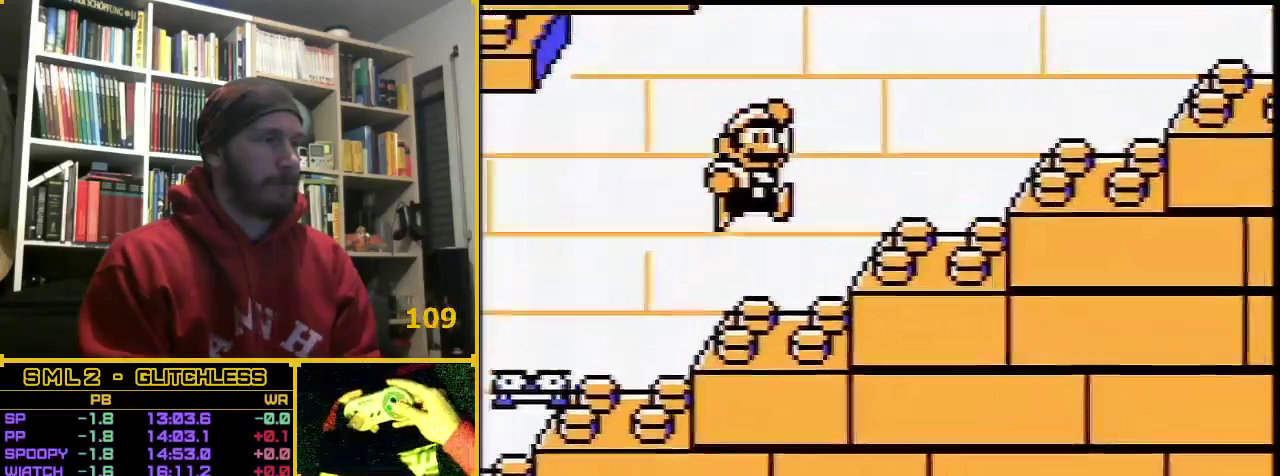
{"buttons": ["B", "DPAD_RIGHT"], "events": [[200, "A", "up"]]}